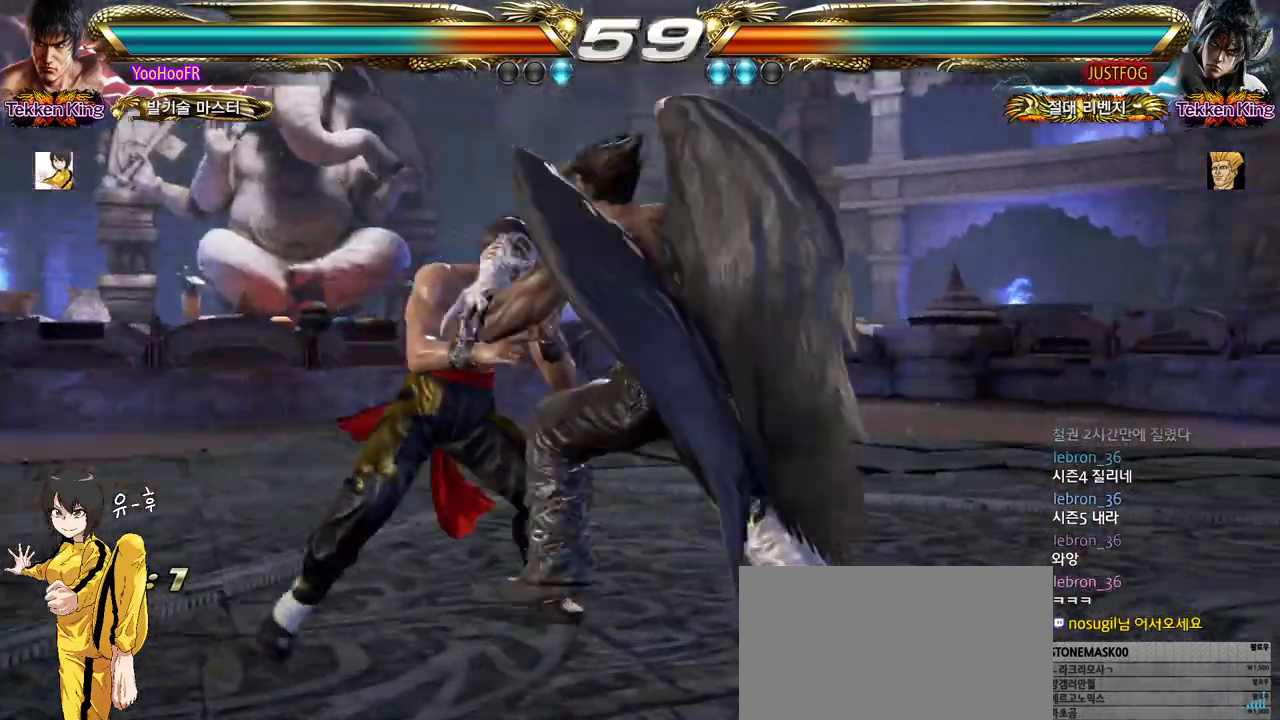
Gameplay with a controller (arcade stick); each line is a JSON object with the inputs held at the frame after it. "events" lists button and stick changes between this image and that frame as [ms after this image, input, new state], when the widget could be followed in between. Not read: L3 R3.
{"buttons": [], "left_stick": "center", "events": [[17, "left_stick", "center"], [50, "CIRCLE", "up"], [117, "left_stick", "left"], [400, "left_stick", "center"]]}
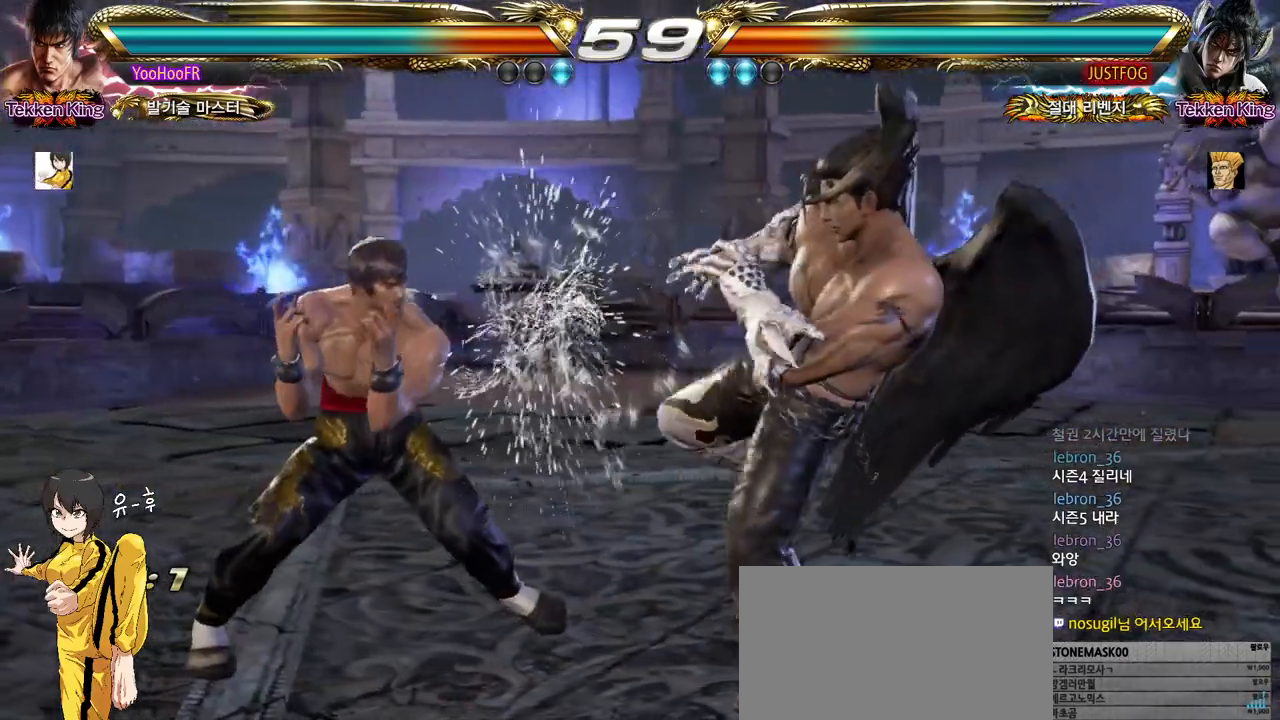
{"buttons": ["CROSS"], "left_stick": "left", "events": [[33, "left_stick", "left"], [50, "CROSS", "down"], [133, "CROSS", "up"], [267, "CROSS", "down"], [333, "CROSS", "up"], [483, "CROSS", "down"]]}
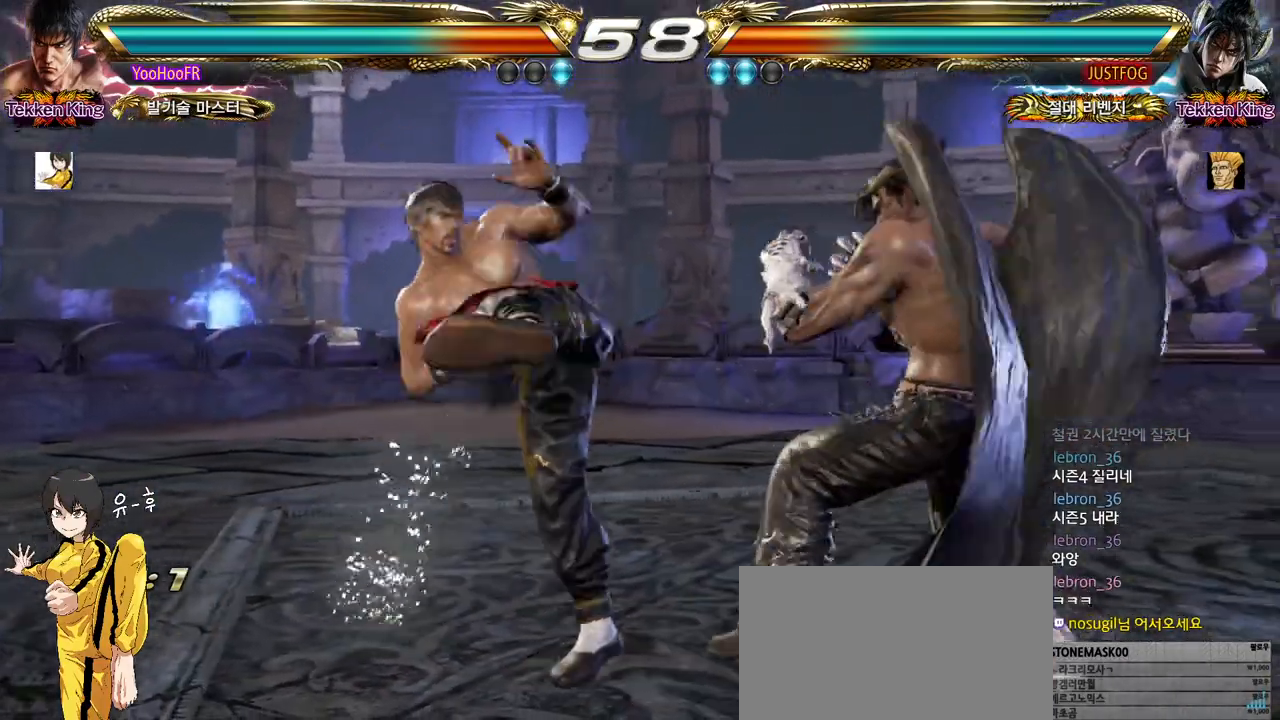
{"buttons": ["SQUARE"], "left_stick": "center", "events": [[133, "CROSS", "up"], [433, "left_stick", "center"], [483, "SQUARE", "down"]]}
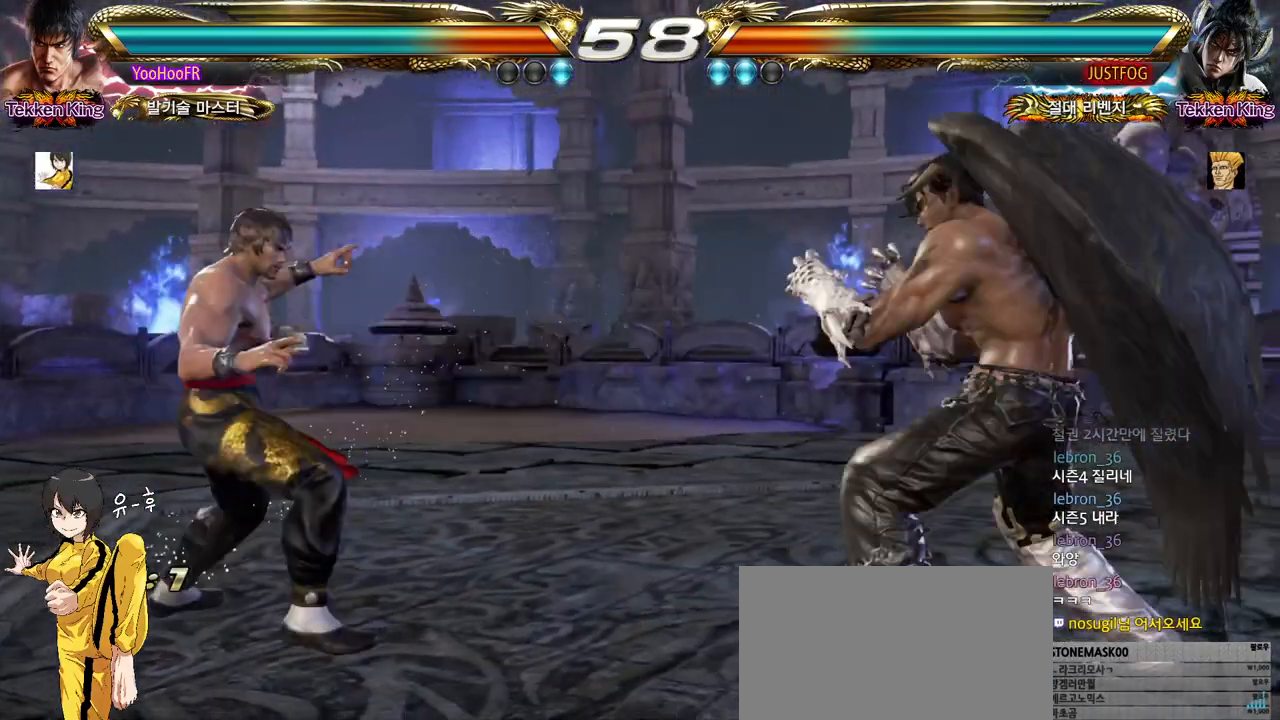
{"buttons": [], "left_stick": "left", "events": [[83, "SQUARE", "up"], [333, "left_stick", "left"], [400, "left_stick", "center"], [467, "left_stick", "left"]]}
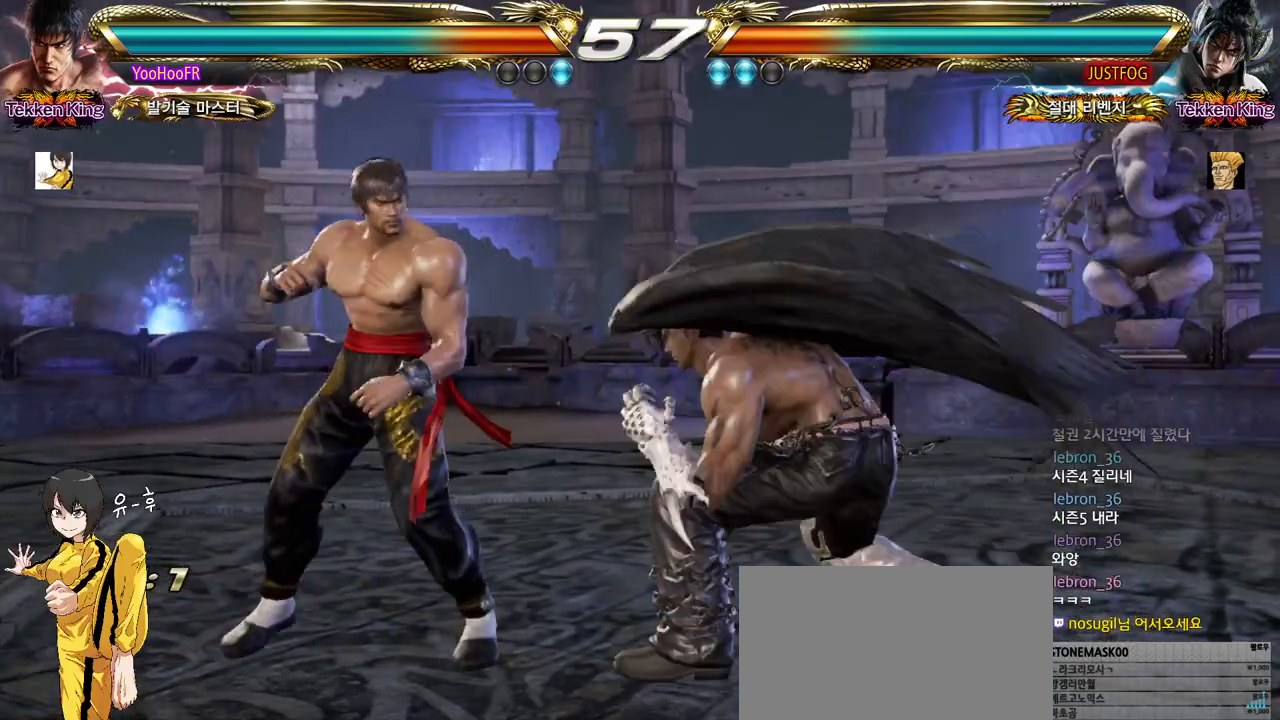
{"buttons": [], "left_stick": "down", "events": [[367, "left_stick", "center"], [450, "left_stick", "down"]]}
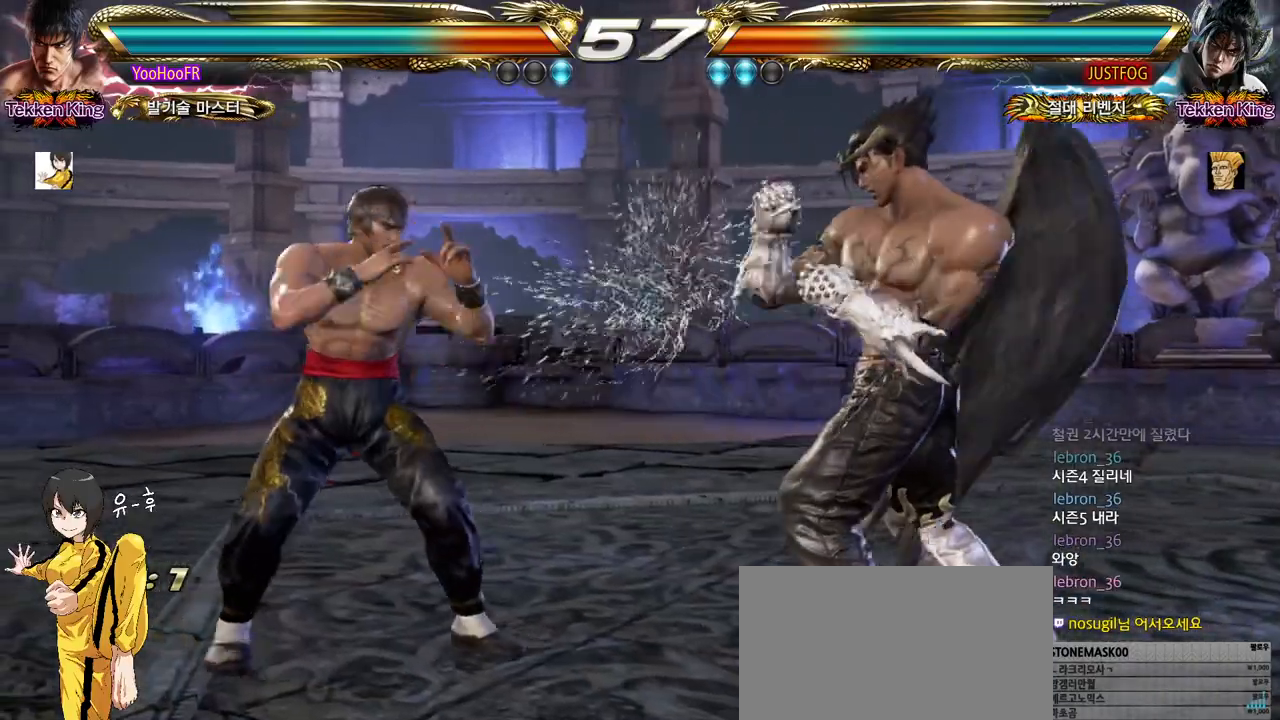
{"buttons": [], "left_stick": "center", "events": [[17, "left_stick", "center"], [133, "left_stick", "right"], [183, "left_stick", "center"], [250, "left_stick", "right"], [333, "left_stick", "center"], [383, "CROSS", "down"], [383, "left_stick", "down"], [433, "CROSS", "up"], [467, "left_stick", "center"]]}
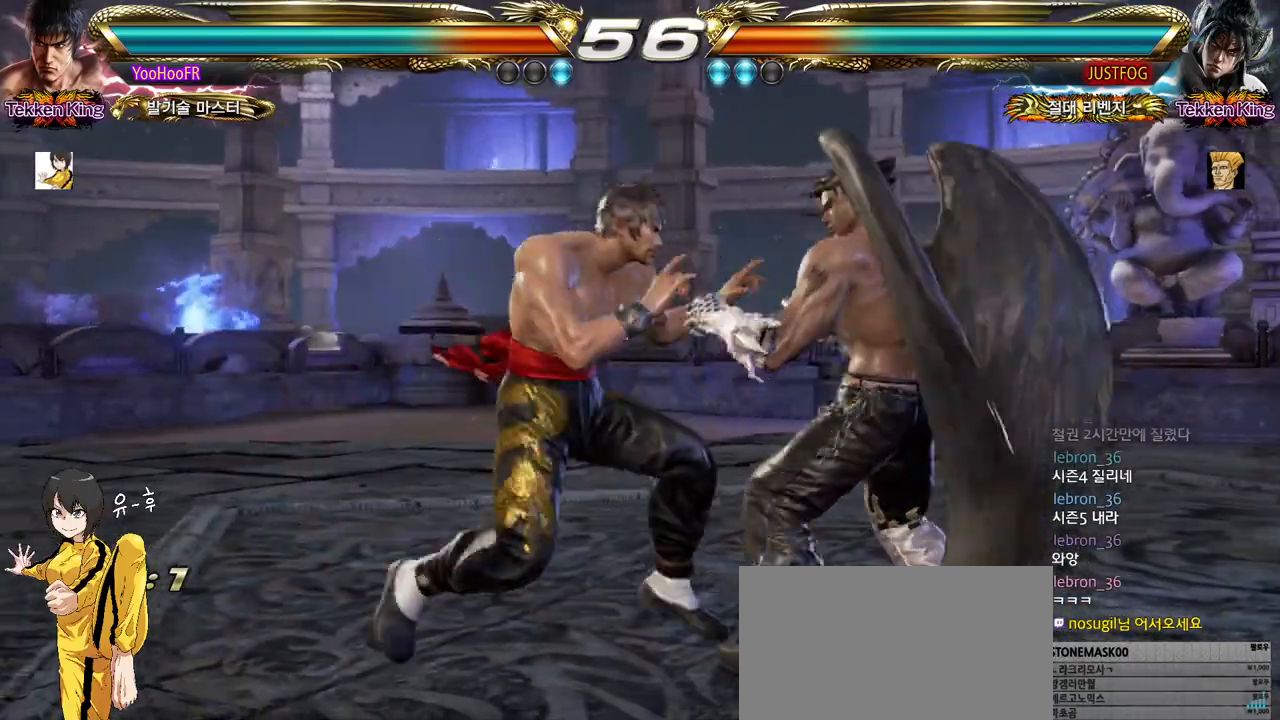
{"buttons": [], "left_stick": "center", "events": []}
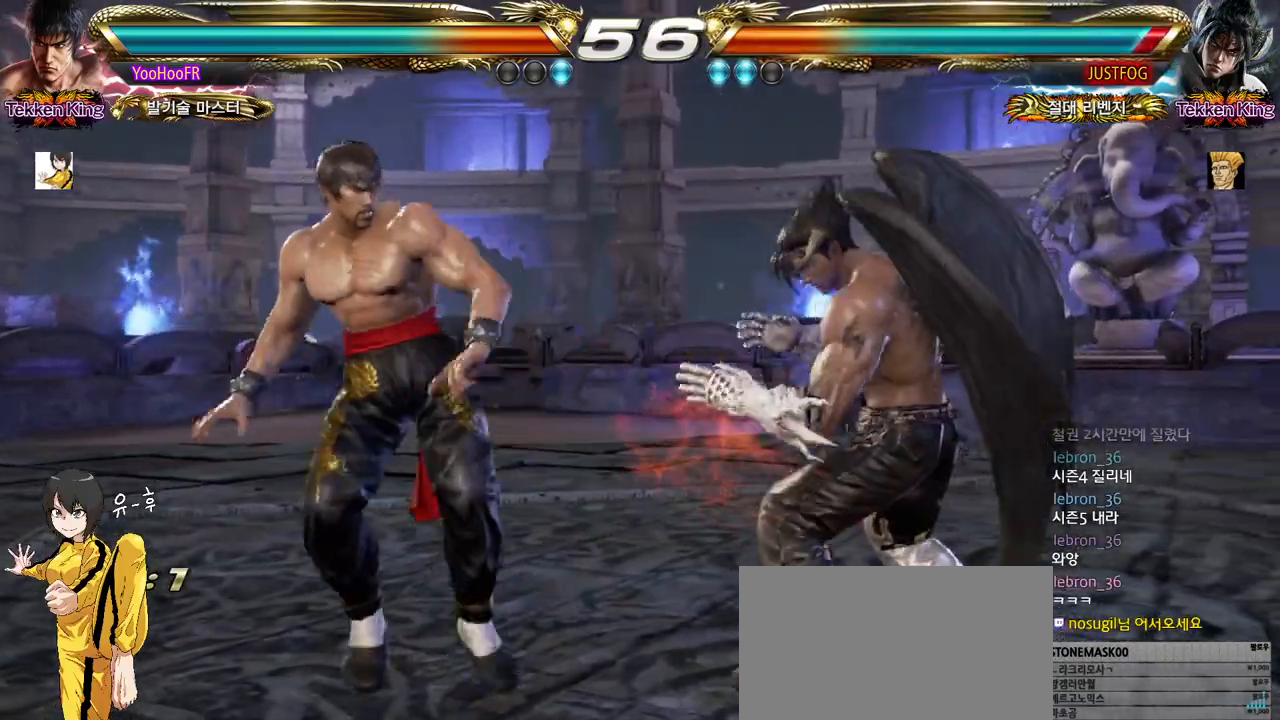
{"buttons": [], "left_stick": "center", "events": [[67, "left_stick", "left"], [133, "left_stick", "center"], [217, "left_stick", "left"], [500, "left_stick", "center"]]}
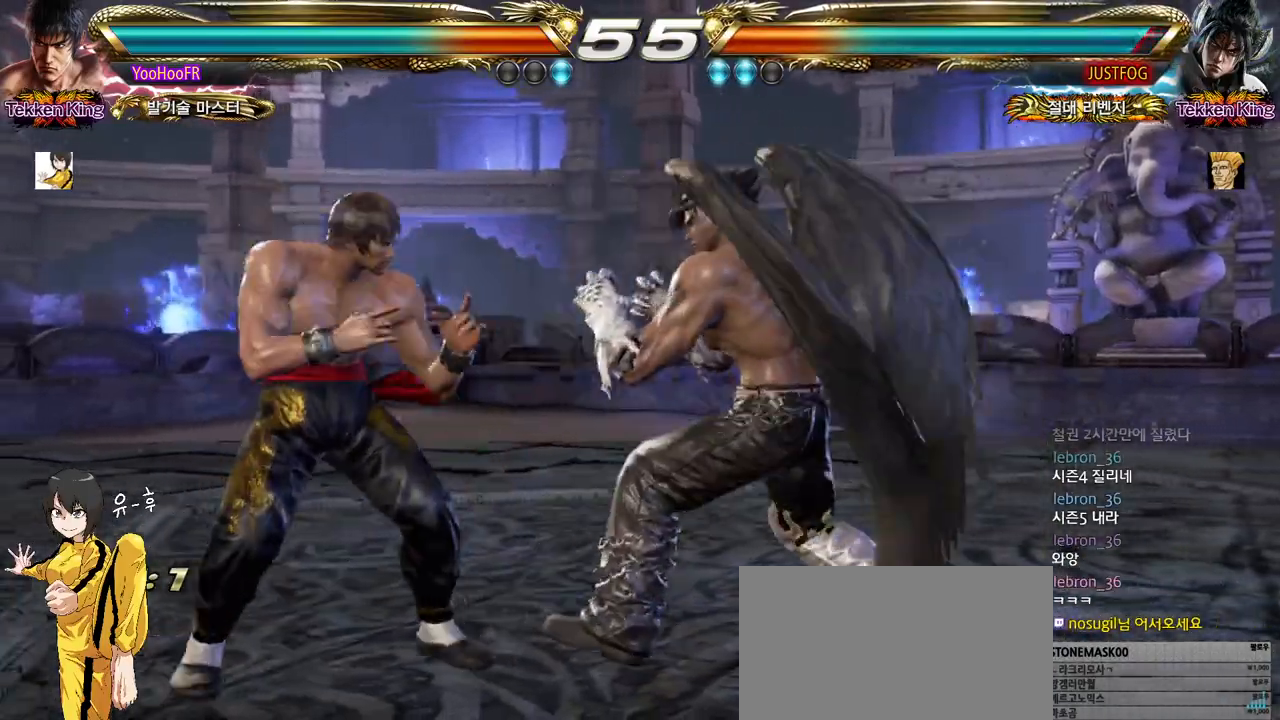
{"buttons": [], "left_stick": "center", "events": [[17, "left_stick", "left"], [233, "left_stick", "down-left"], [400, "left_stick", "center"]]}
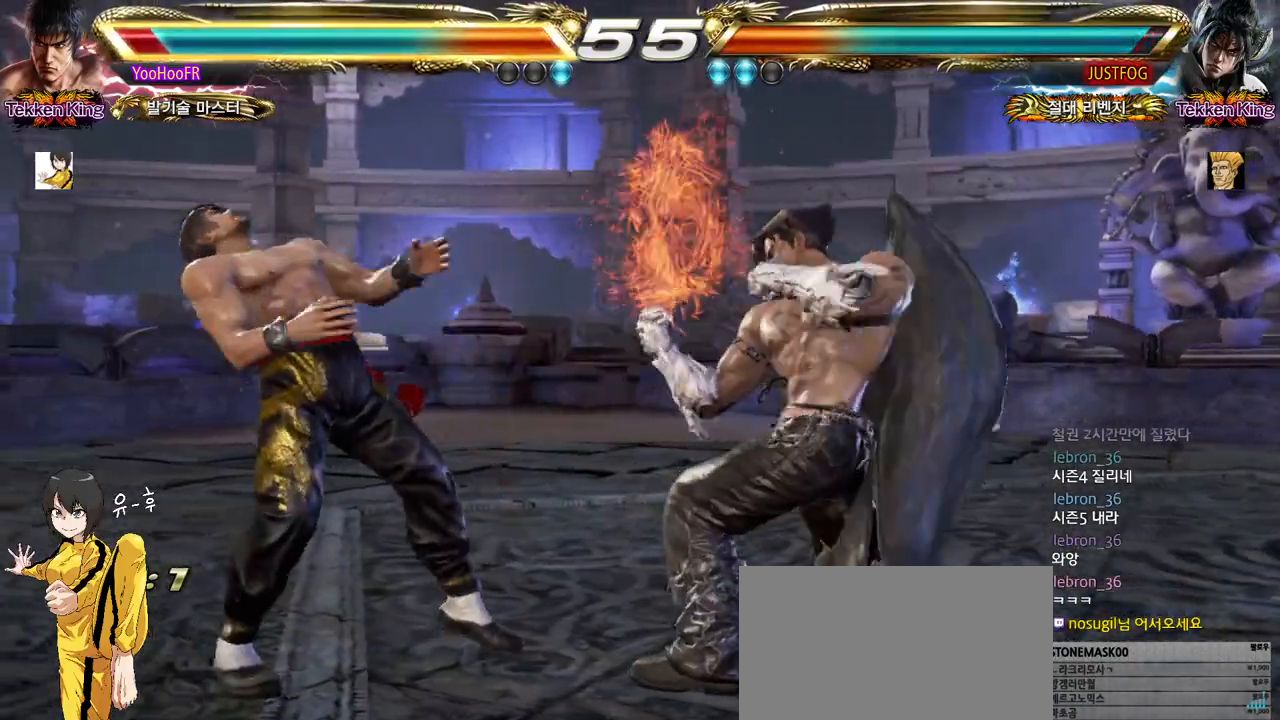
{"buttons": [], "left_stick": "center", "events": [[167, "left_stick", "left"], [250, "left_stick", "center"], [317, "left_stick", "left"], [467, "left_stick", "center"]]}
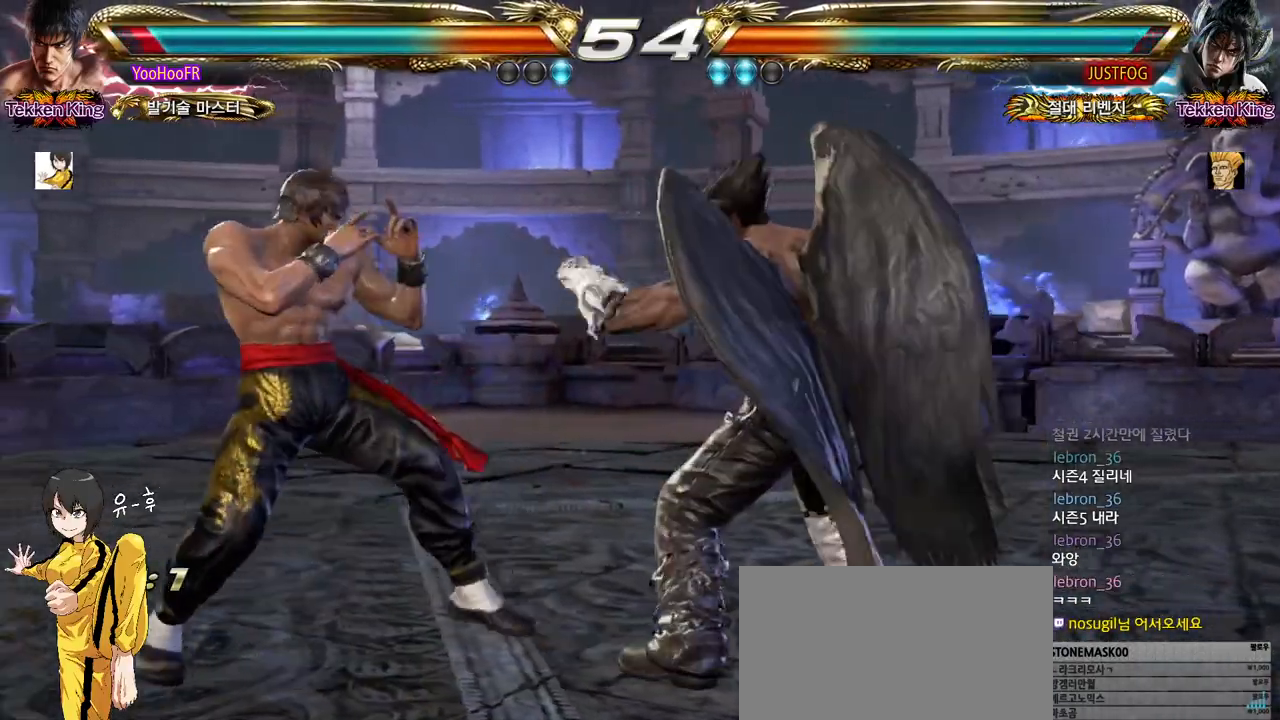
{"buttons": ["TRIANGLE"], "left_stick": "down-right", "events": [[150, "left_stick", "up"], [217, "left_stick", "center"], [283, "left_stick", "up"], [483, "TRIANGLE", "down"], [483, "left_stick", "down-right"]]}
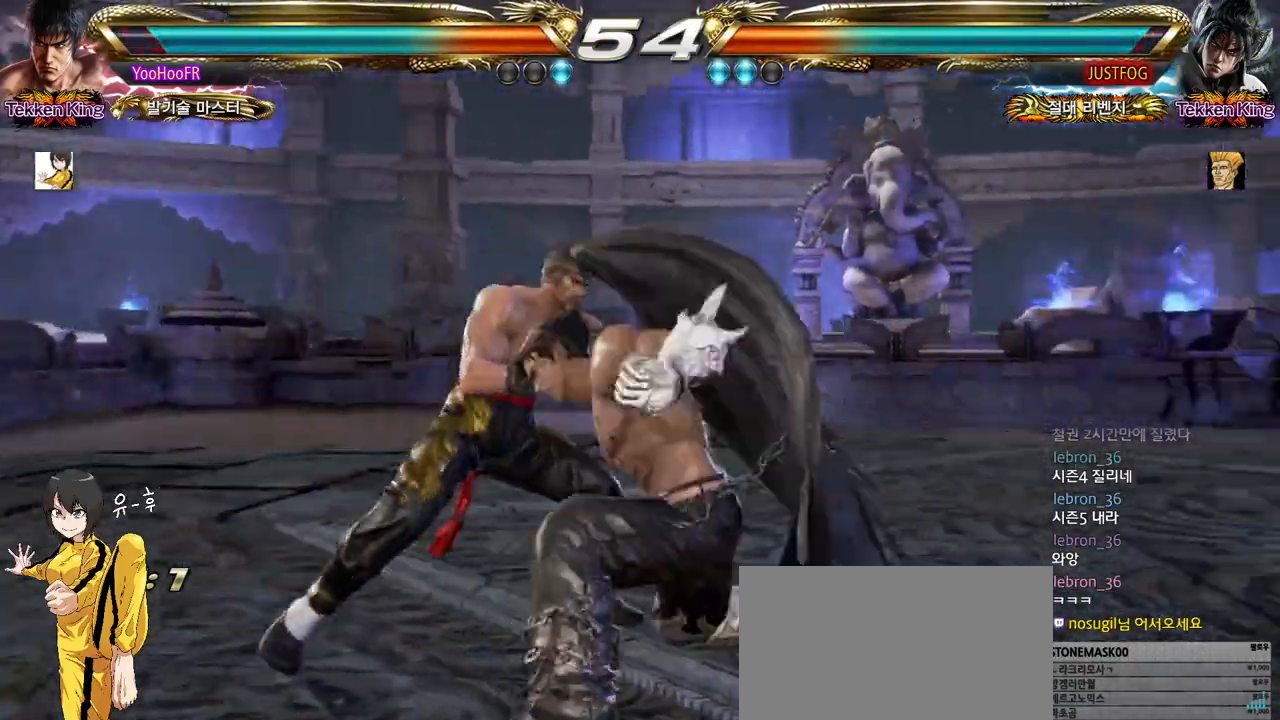
{"buttons": [], "left_stick": "center", "events": [[183, "TRIANGLE", "up"], [267, "left_stick", "center"]]}
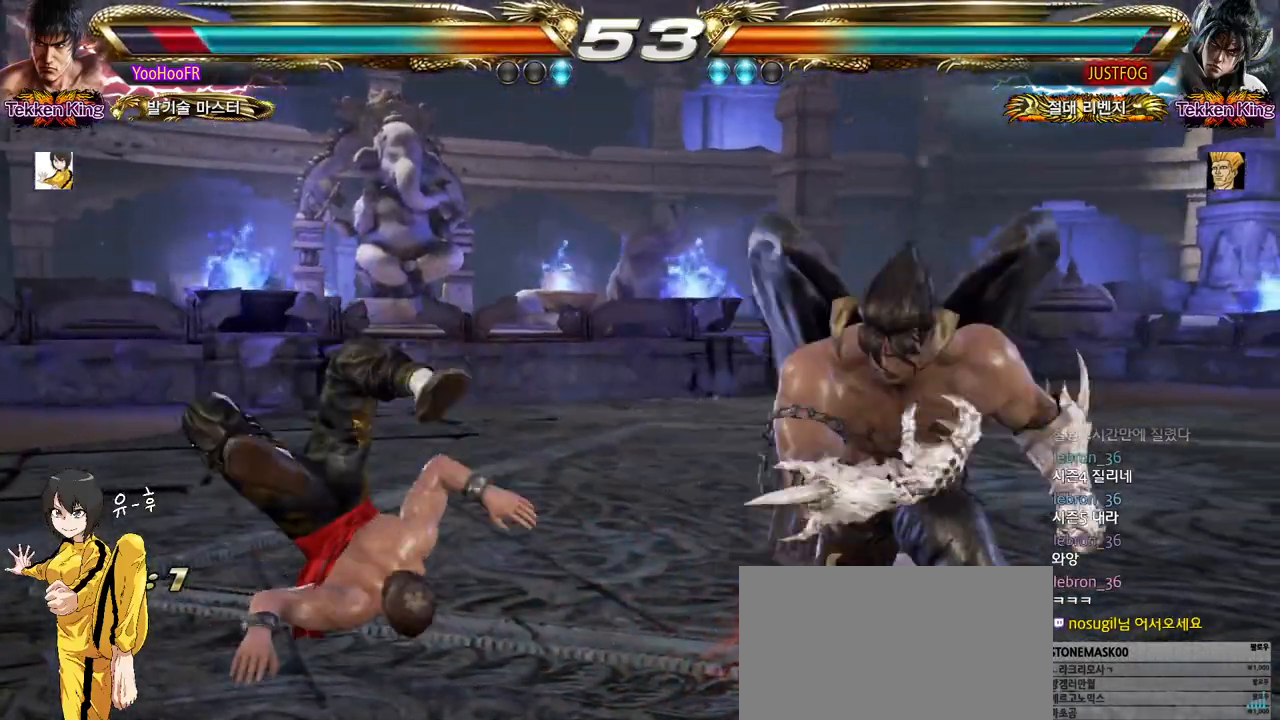
{"buttons": [], "left_stick": "left", "events": [[417, "left_stick", "left"]]}
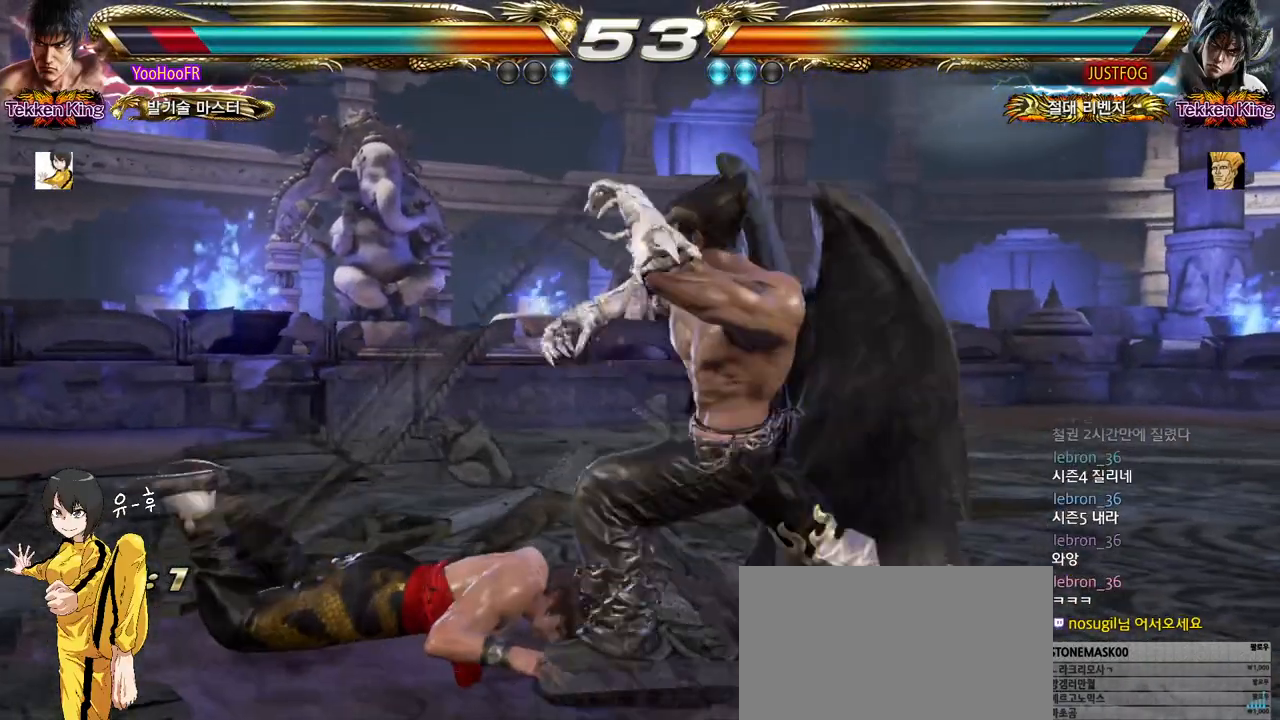
{"buttons": [], "left_stick": "center", "events": [[450, "left_stick", "center"]]}
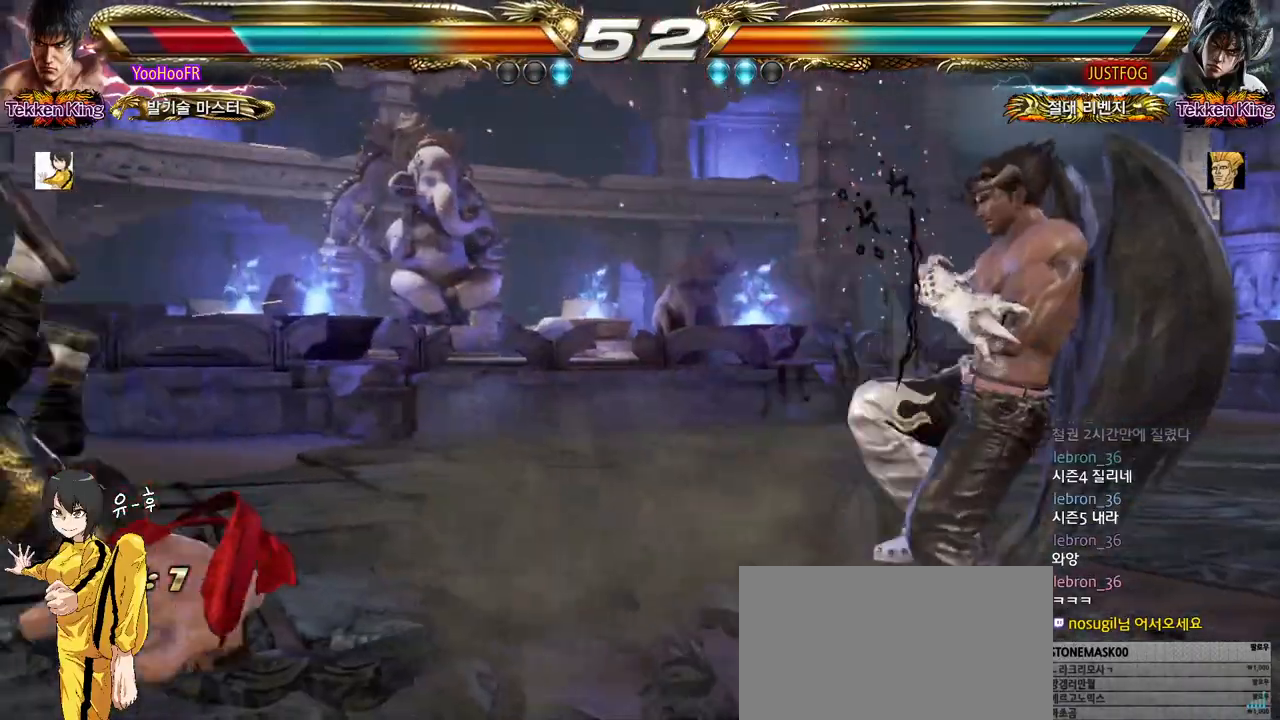
{"buttons": [], "left_stick": "left", "events": [[367, "left_stick", "left"]]}
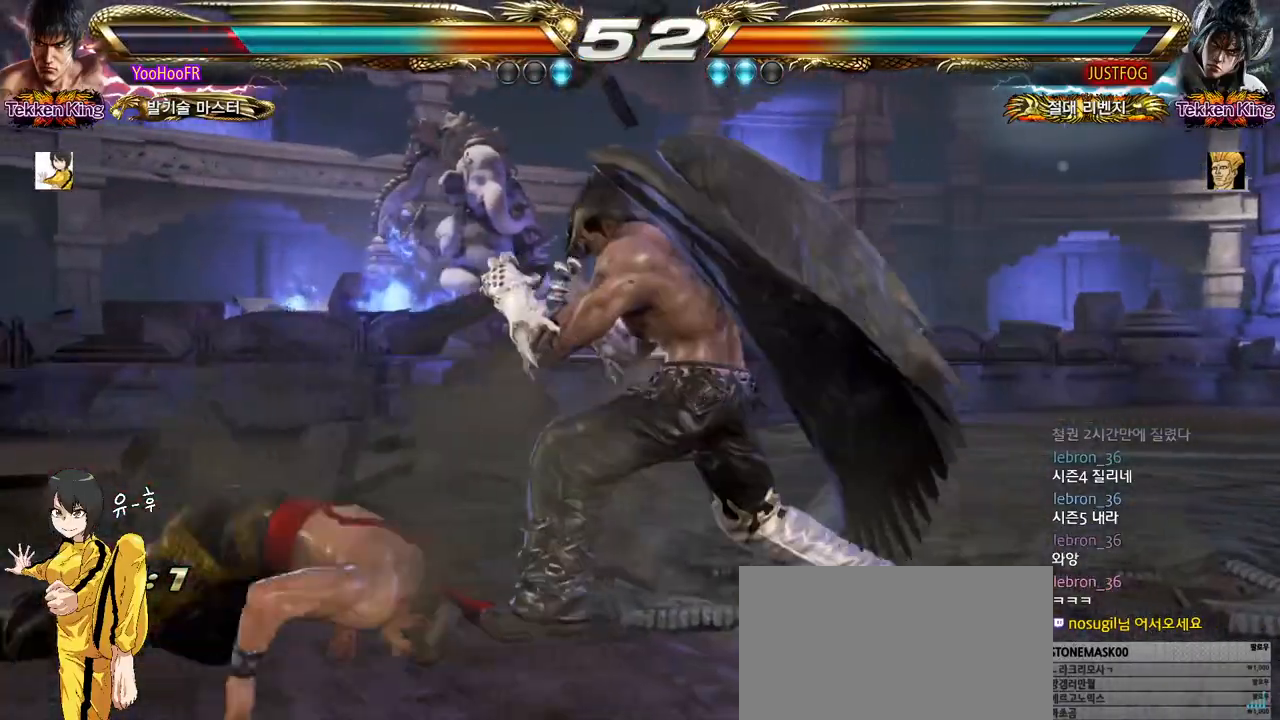
{"buttons": [], "left_stick": "down-left", "events": [[467, "left_stick", "down-left"]]}
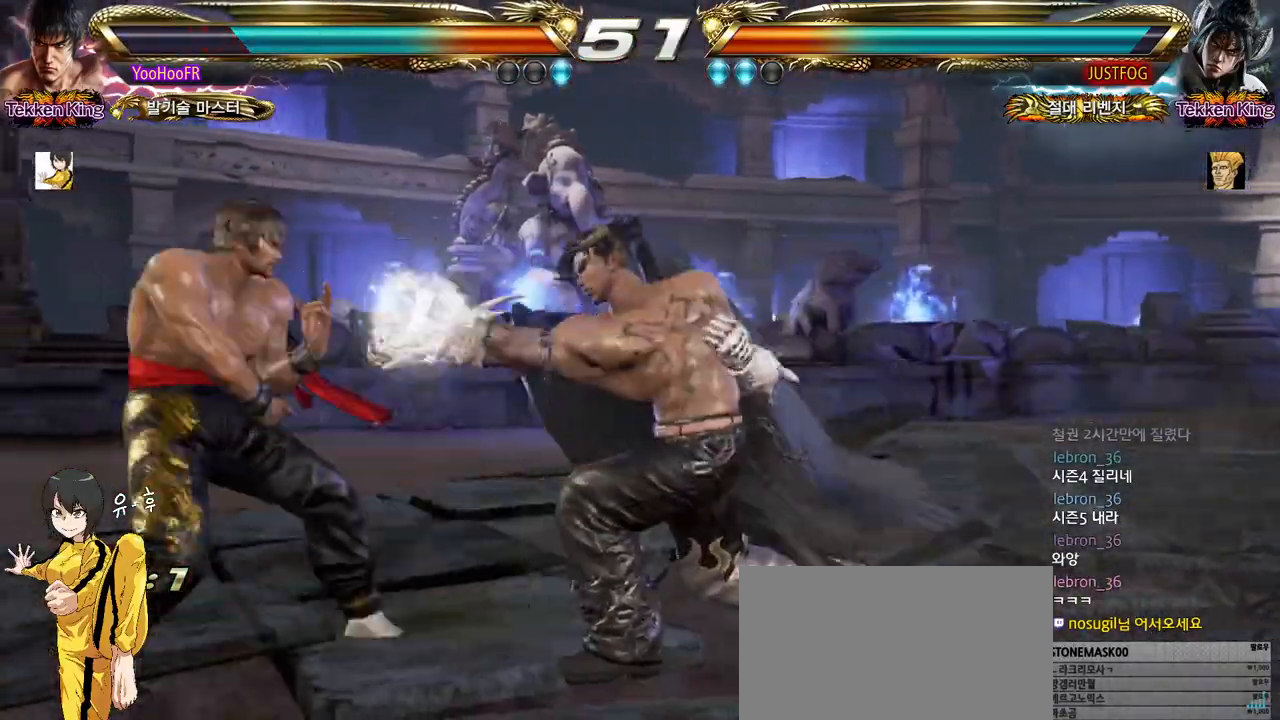
{"buttons": [], "left_stick": "left", "events": [[133, "left_stick", "center"], [283, "left_stick", "left"], [350, "left_stick", "center"], [400, "left_stick", "left"]]}
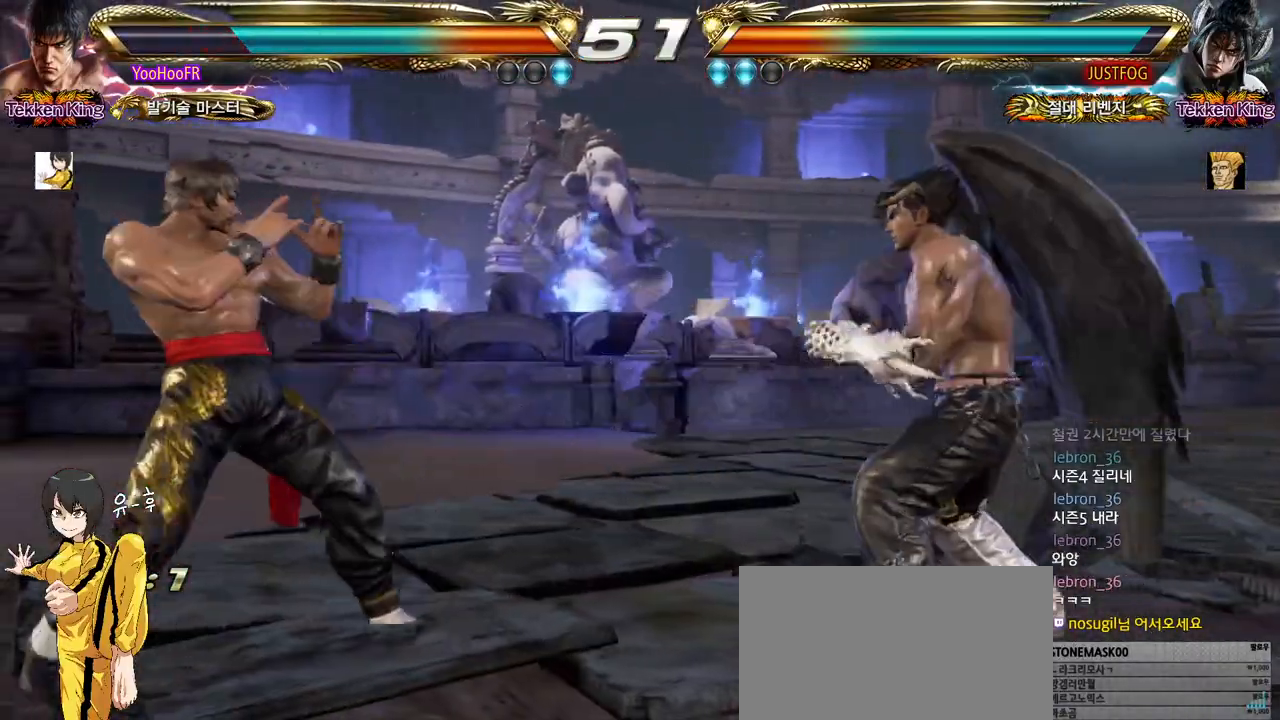
{"buttons": [], "left_stick": "down-right", "events": [[83, "left_stick", "center"], [167, "left_stick", "down-right"], [433, "CROSS", "down"], [500, "CROSS", "up"]]}
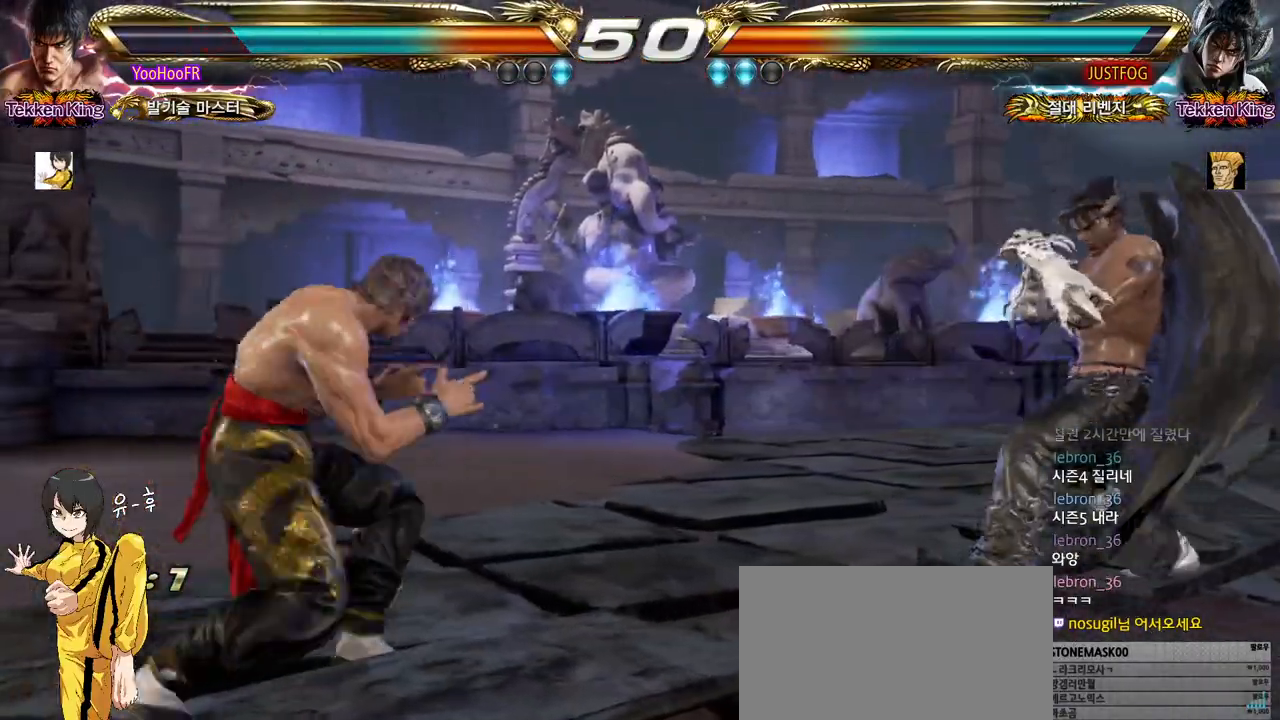
{"buttons": [], "left_stick": "center", "events": [[400, "left_stick", "center"]]}
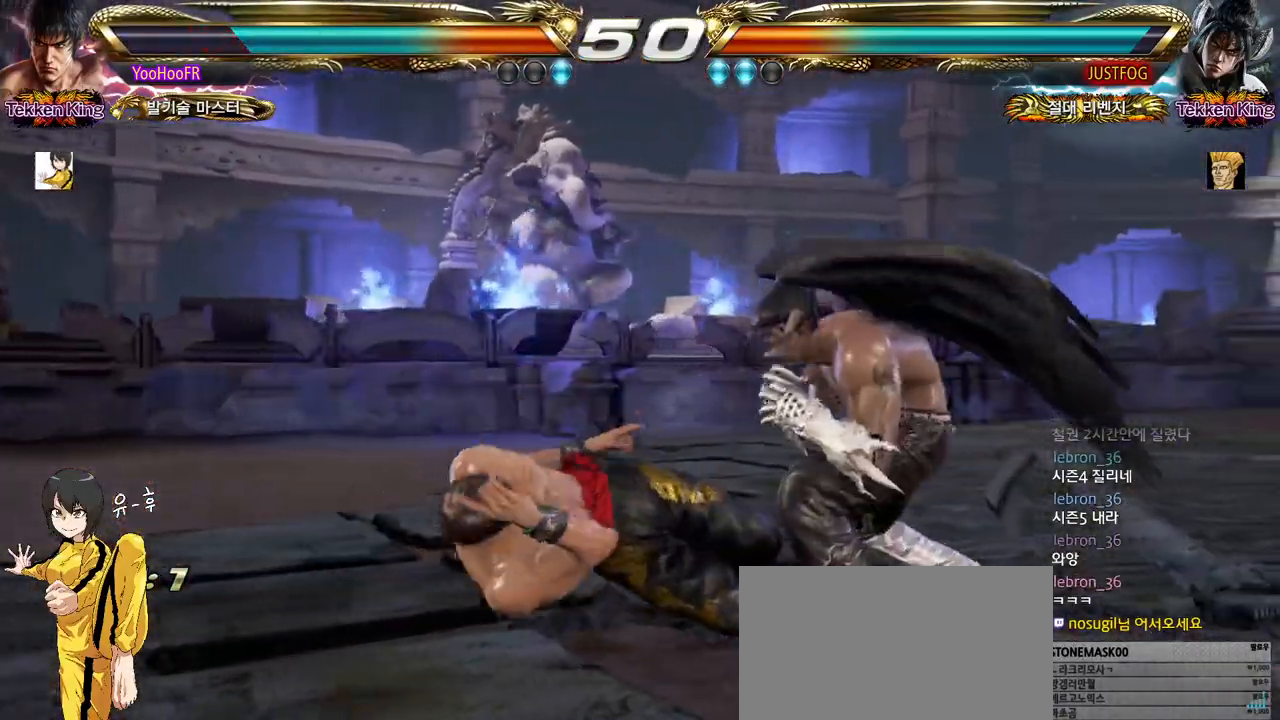
{"buttons": [], "left_stick": "center", "events": []}
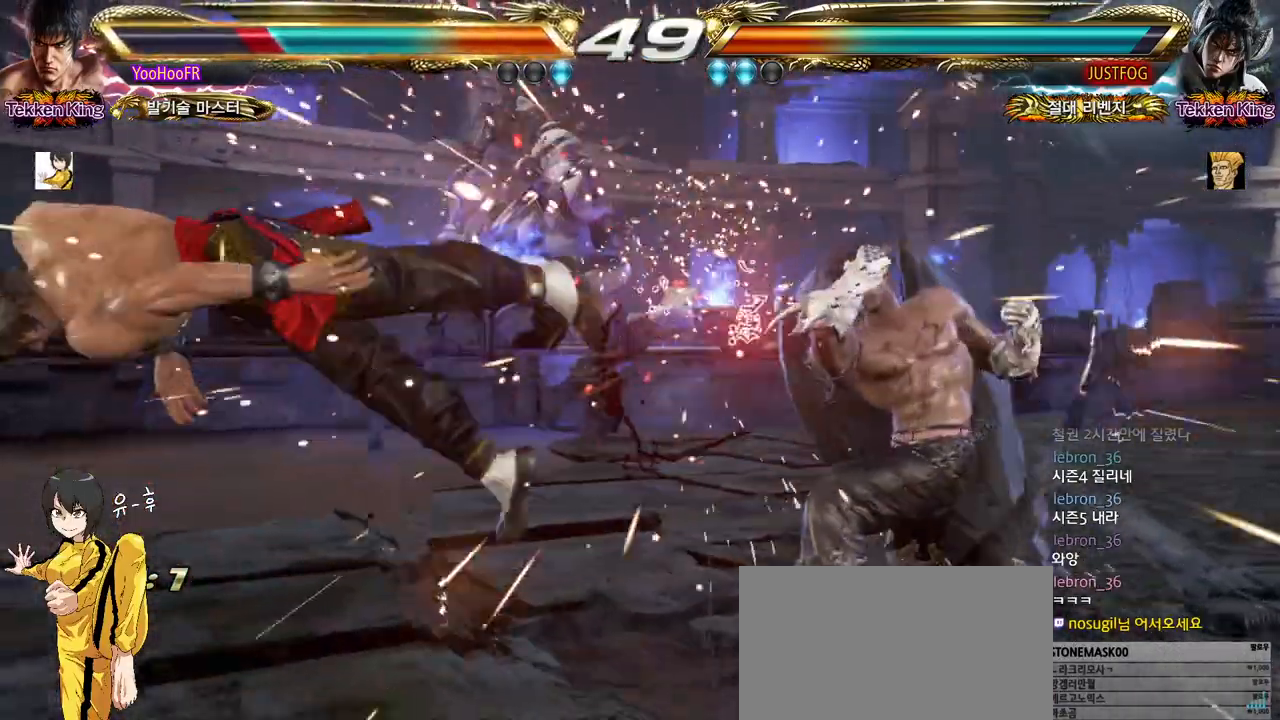
{"buttons": [], "left_stick": "center", "events": [[117, "TRIANGLE", "down"], [250, "SQUARE", "down"], [250, "TRIANGLE", "up"], [300, "SQUARE", "up"], [317, "TRIANGLE", "down"], [400, "SQUARE", "down"], [433, "TRIANGLE", "up"], [467, "SQUARE", "up"]]}
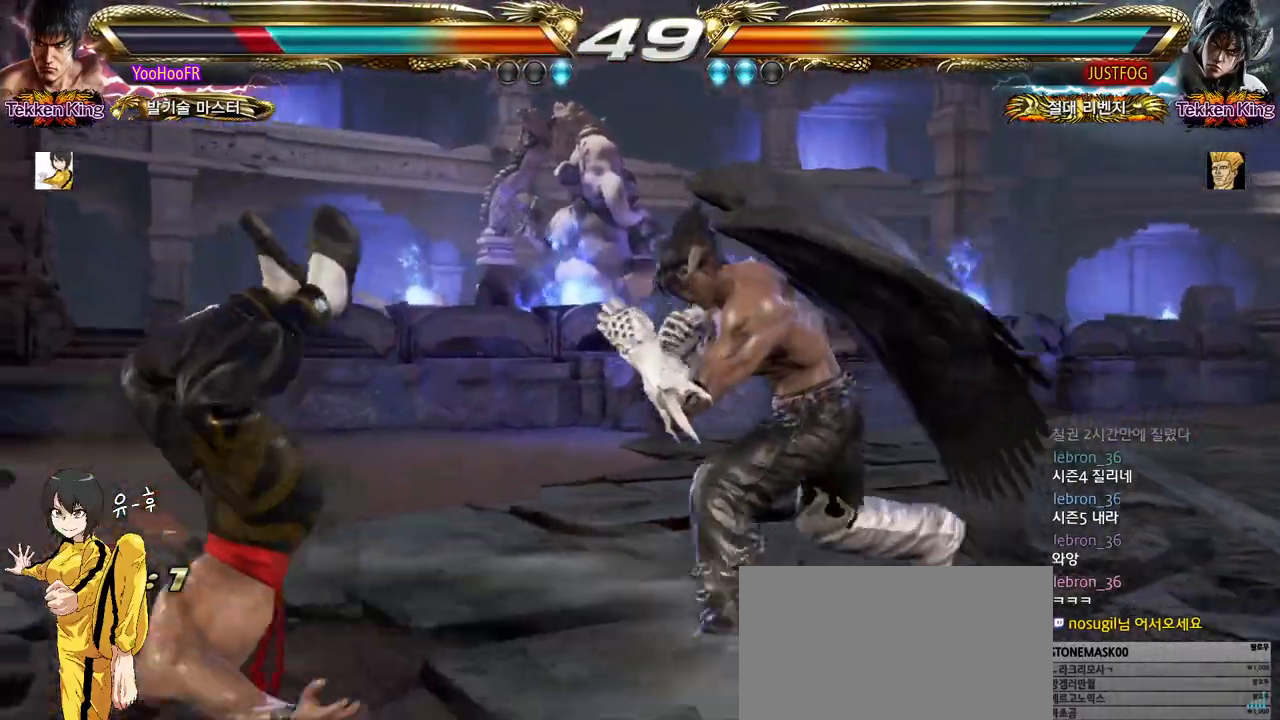
{"buttons": ["SQUARE"], "left_stick": "center", "events": [[17, "TRIANGLE", "down"], [83, "SQUARE", "down"], [117, "TRIANGLE", "up"], [150, "SQUARE", "up"], [200, "TRIANGLE", "down"], [250, "SQUARE", "down"], [283, "TRIANGLE", "up"], [333, "SQUARE", "up"], [383, "TRIANGLE", "down"], [450, "SQUARE", "down"], [483, "TRIANGLE", "up"]]}
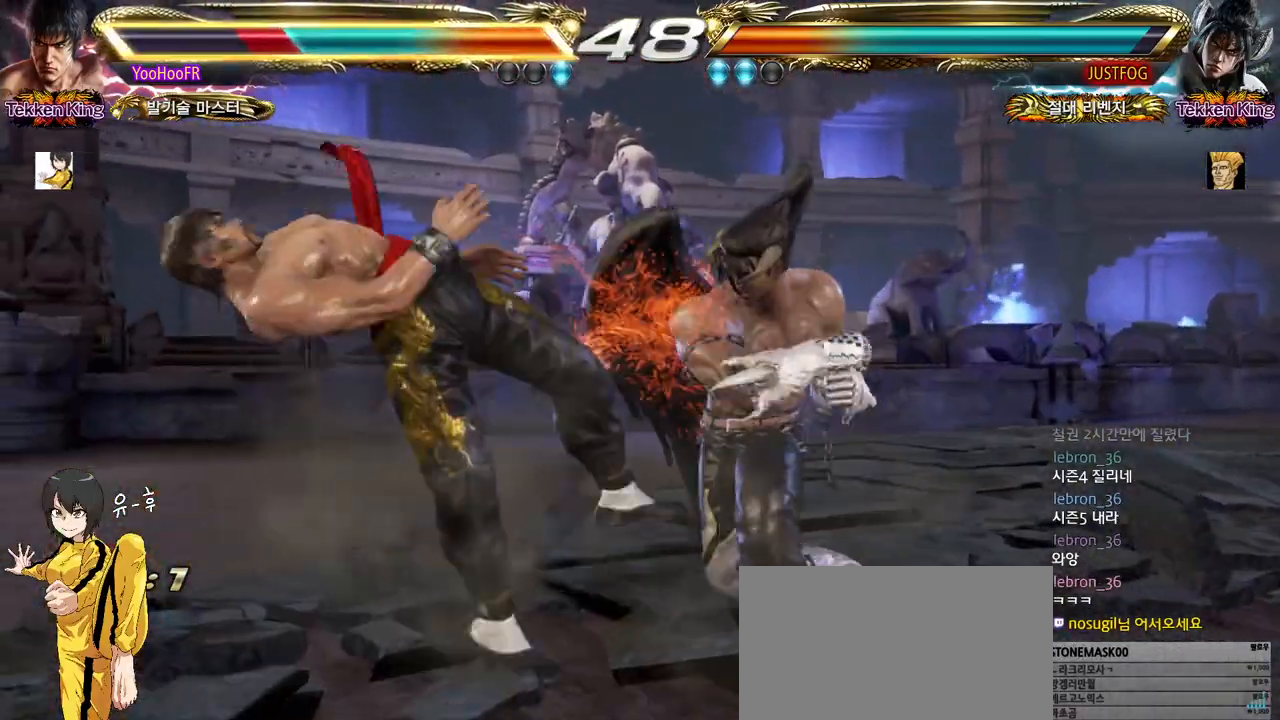
{"buttons": ["TRIANGLE"], "left_stick": "center", "events": [[17, "SQUARE", "up"], [67, "TRIANGLE", "down"], [133, "SQUARE", "down"], [167, "TRIANGLE", "up"], [200, "SQUARE", "up"], [250, "TRIANGLE", "down"], [317, "SQUARE", "down"], [350, "TRIANGLE", "up"], [383, "SQUARE", "up"], [450, "TRIANGLE", "down"]]}
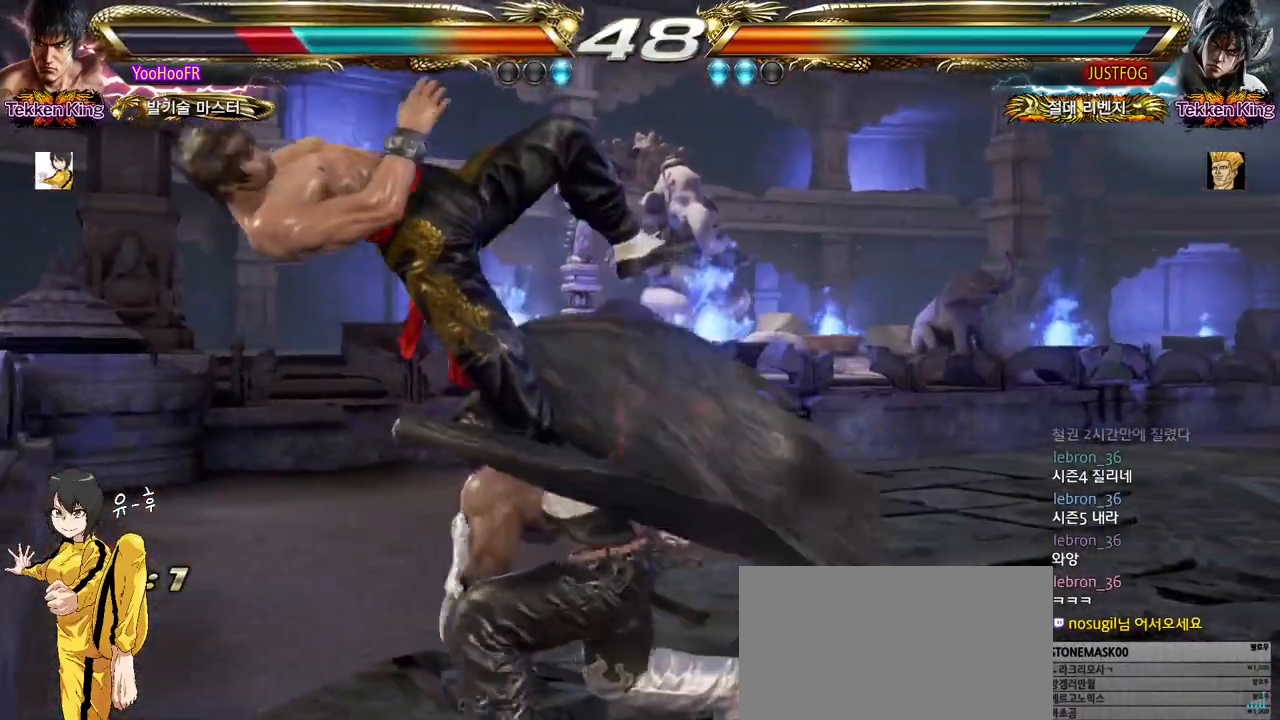
{"buttons": [], "left_stick": "center", "events": [[17, "SQUARE", "down"], [50, "TRIANGLE", "up"], [83, "SQUARE", "up"], [133, "TRIANGLE", "down"], [200, "SQUARE", "down"], [233, "TRIANGLE", "up"], [267, "SQUARE", "up"], [333, "TRIANGLE", "down"], [400, "SQUARE", "down"], [417, "TRIANGLE", "up"], [467, "SQUARE", "up"]]}
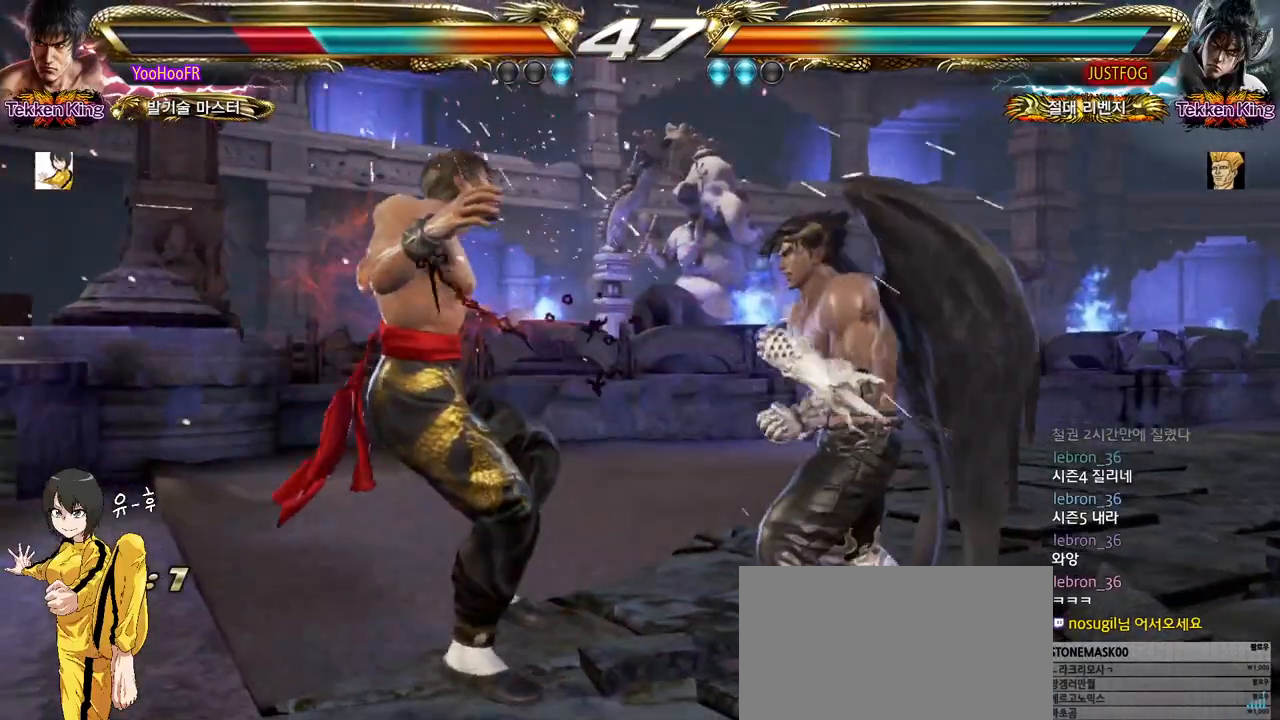
{"buttons": ["SQUARE", "TRIANGLE"], "left_stick": "center", "events": [[33, "TRIANGLE", "down"], [100, "SQUARE", "down"], [133, "TRIANGLE", "up"], [167, "SQUARE", "up"], [217, "TRIANGLE", "down"], [300, "SQUARE", "down"], [317, "TRIANGLE", "up"], [367, "SQUARE", "up"], [417, "TRIANGLE", "down"], [483, "SQUARE", "down"]]}
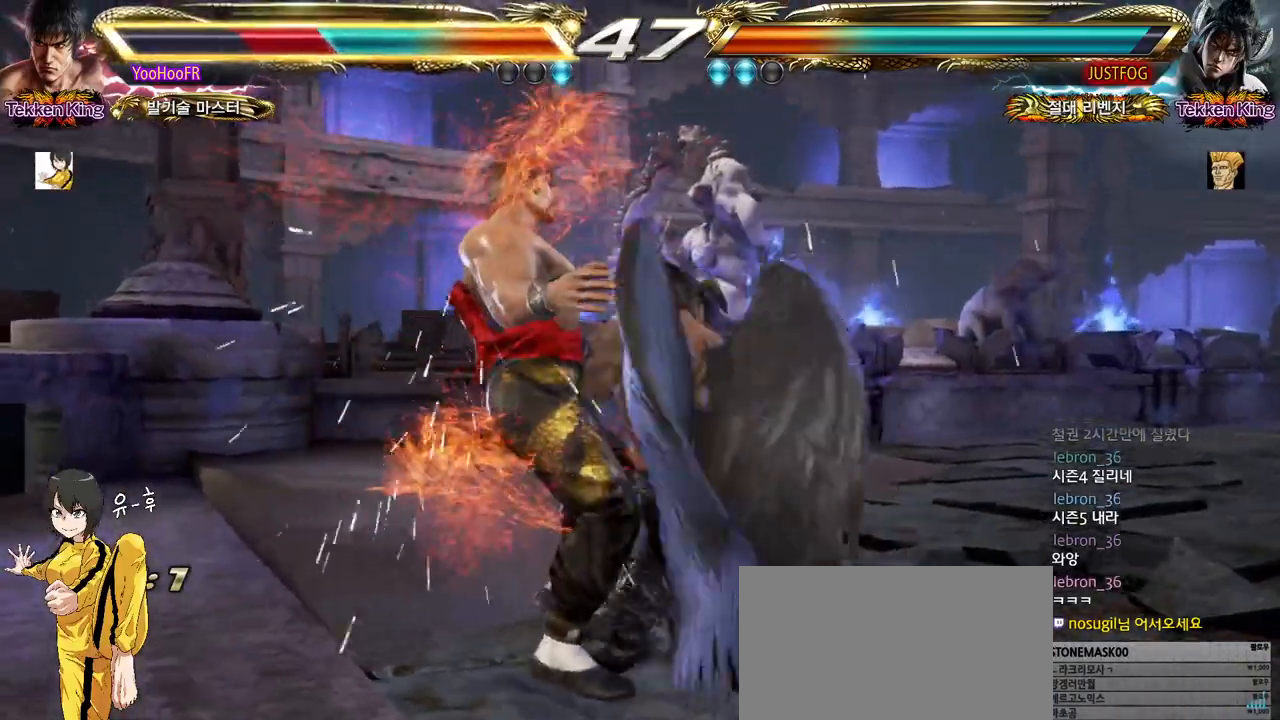
{"buttons": ["TRIANGLE"], "left_stick": "center", "events": [[17, "TRIANGLE", "up"], [50, "SQUARE", "up"], [100, "TRIANGLE", "down"], [167, "SQUARE", "down"], [200, "TRIANGLE", "up"], [233, "SQUARE", "up"], [283, "TRIANGLE", "down"], [367, "SQUARE", "down"], [383, "TRIANGLE", "up"], [433, "SQUARE", "up"], [483, "TRIANGLE", "down"]]}
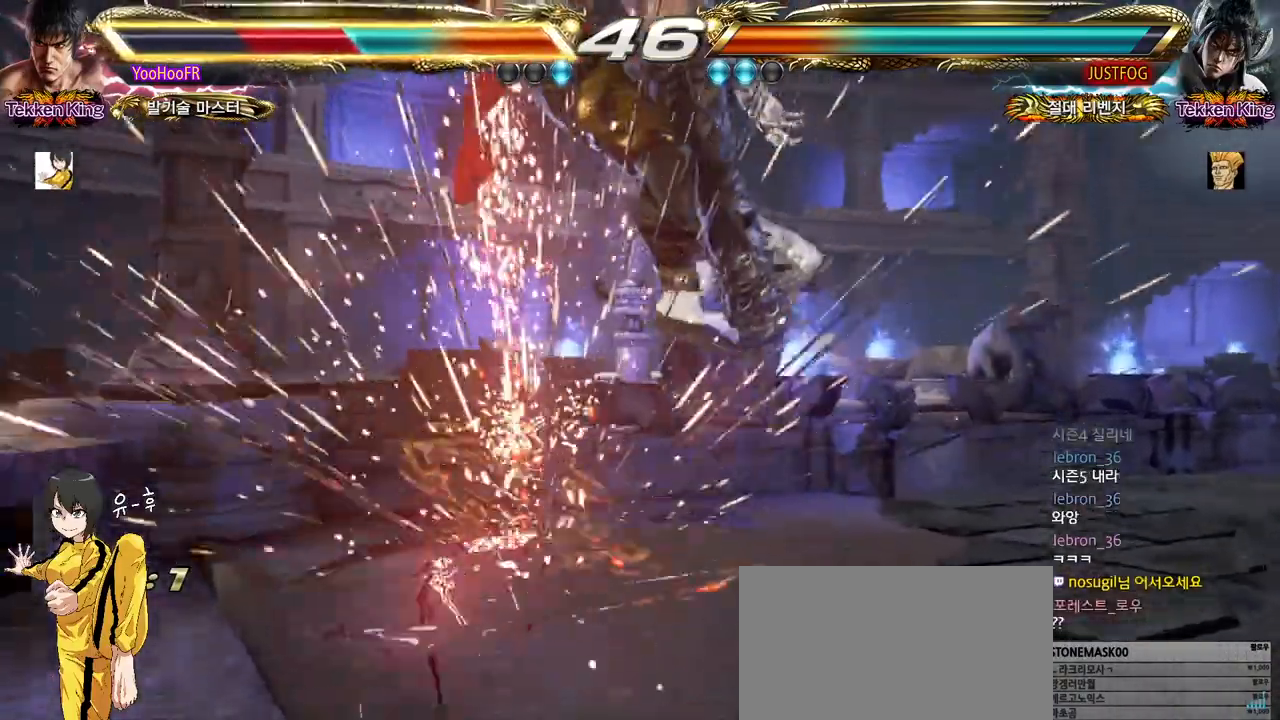
{"buttons": [], "left_stick": "center", "events": [[67, "SQUARE", "down"], [83, "TRIANGLE", "up"], [117, "SQUARE", "up"], [167, "TRIANGLE", "down"], [233, "SQUARE", "down"], [267, "TRIANGLE", "up"], [300, "SQUARE", "up"], [367, "TRIANGLE", "down"], [433, "SQUARE", "down"], [450, "TRIANGLE", "up"], [483, "SQUARE", "up"]]}
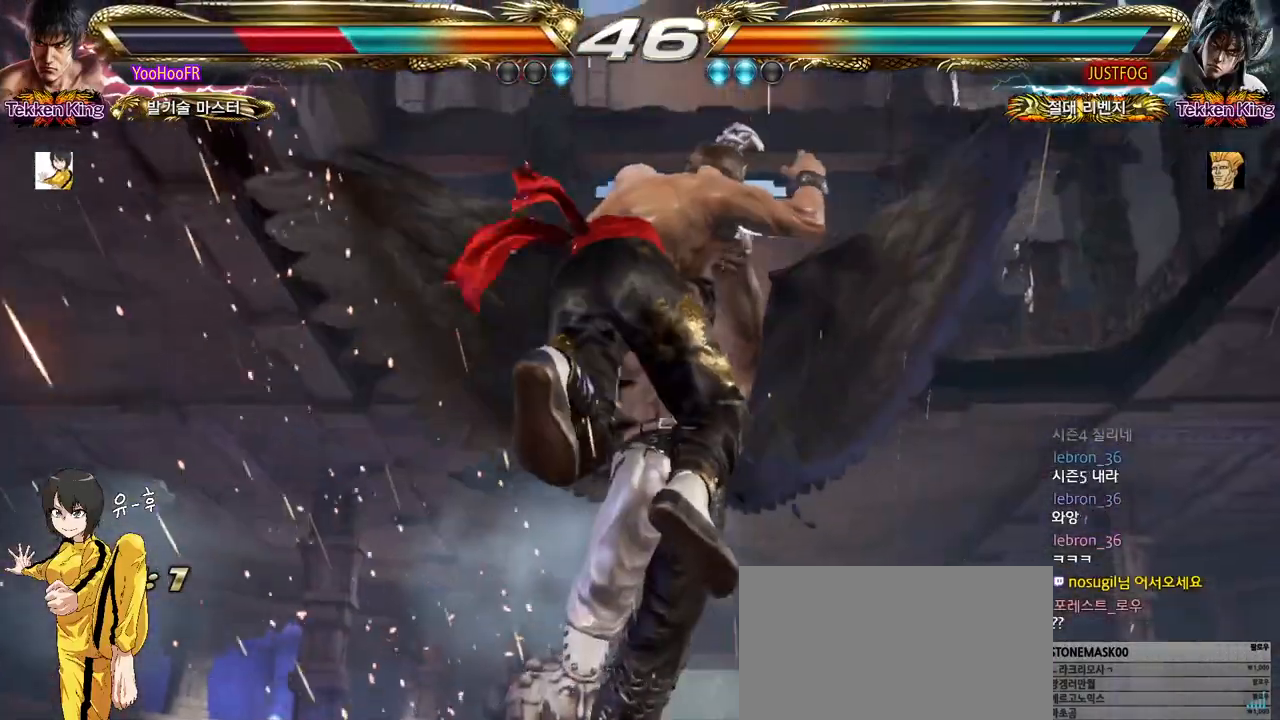
{"buttons": ["SQUARE", "TRIANGLE"], "left_stick": "center", "events": [[50, "TRIANGLE", "down"], [117, "SQUARE", "down"], [133, "TRIANGLE", "up"], [167, "SQUARE", "up"], [233, "TRIANGLE", "down"], [300, "SQUARE", "down"], [333, "TRIANGLE", "up"], [367, "SQUARE", "up"], [433, "TRIANGLE", "down"], [500, "SQUARE", "down"]]}
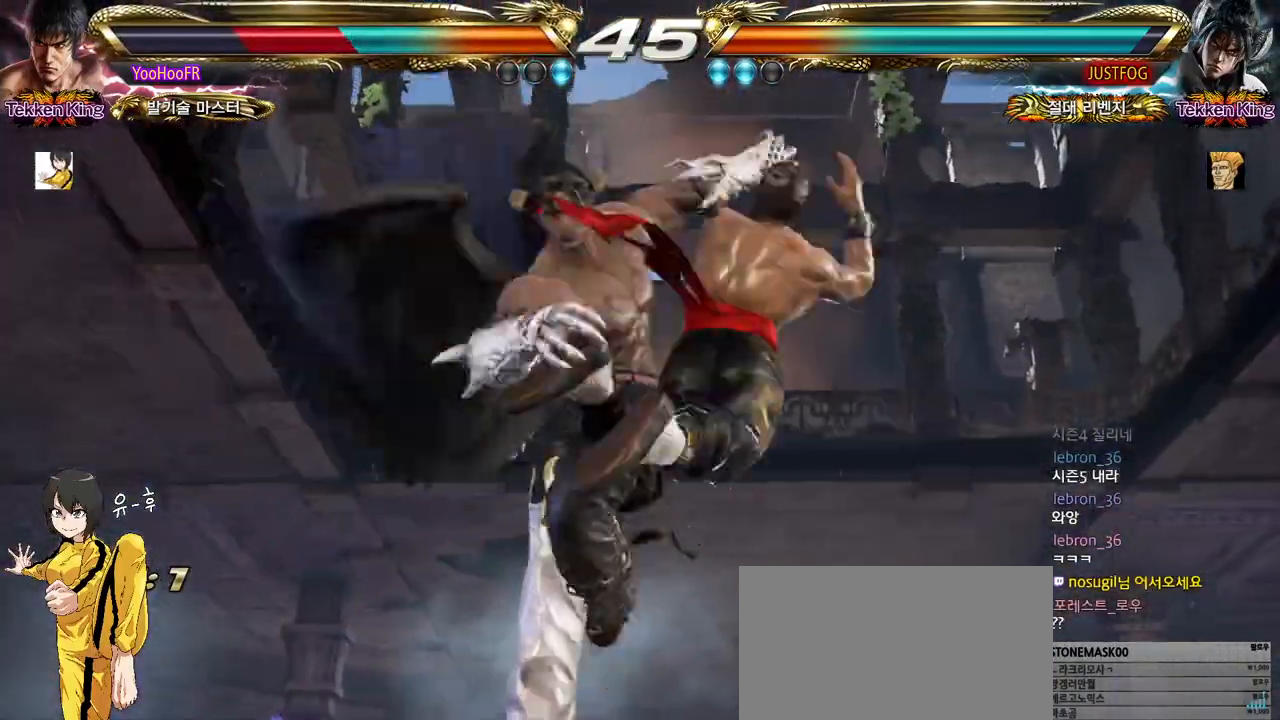
{"buttons": ["TRIANGLE"], "left_stick": "center", "events": [[33, "TRIANGLE", "up"], [50, "SQUARE", "up"], [117, "TRIANGLE", "down"], [183, "SQUARE", "down"], [217, "TRIANGLE", "up"], [250, "SQUARE", "up"], [300, "TRIANGLE", "down"], [383, "SQUARE", "down"], [400, "TRIANGLE", "up"], [433, "SQUARE", "up"], [500, "TRIANGLE", "down"]]}
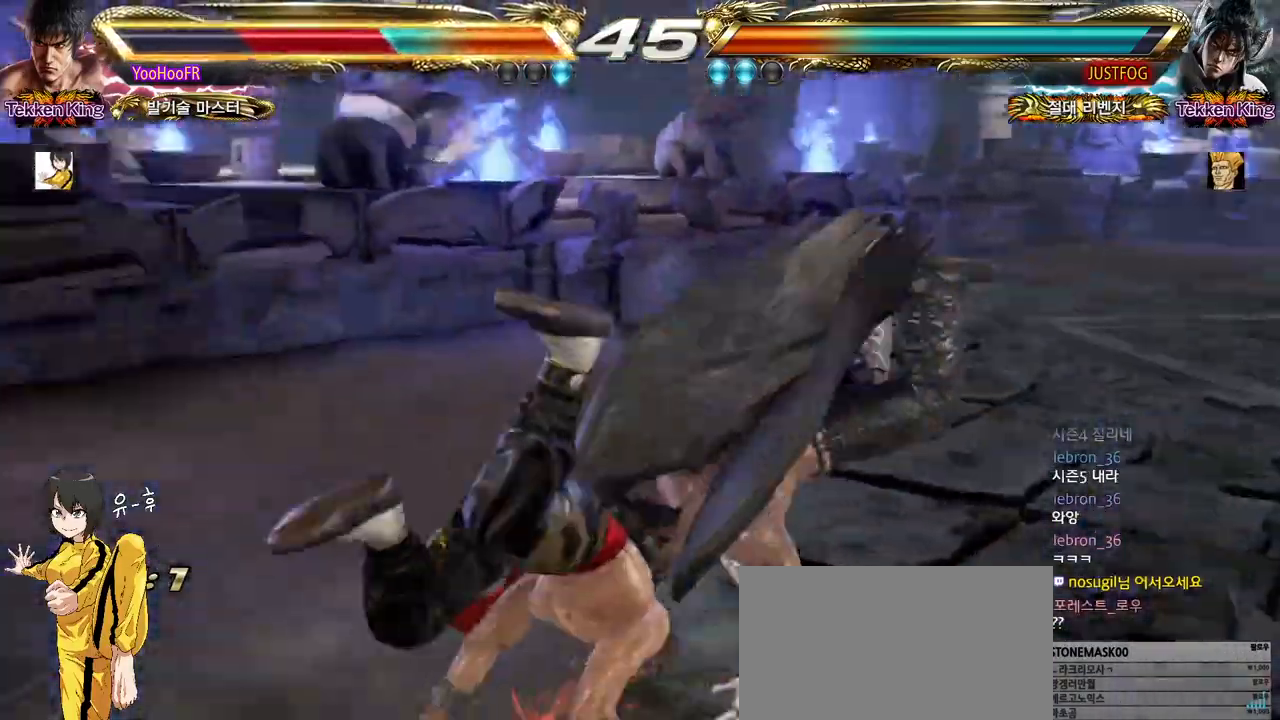
{"buttons": [], "left_stick": "center", "events": [[67, "SQUARE", "down"], [100, "TRIANGLE", "up"], [133, "SQUARE", "up"]]}